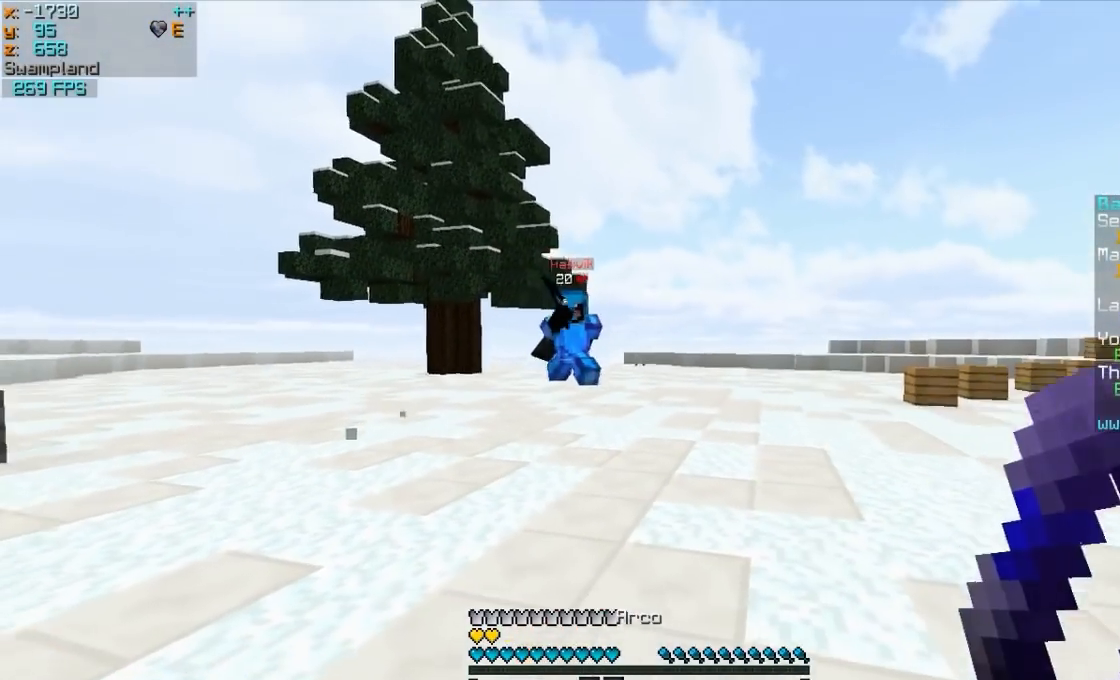
Gameplay with keyboard and mouse; each line is a JSON object with the keys and mouse buttons held at the frame after it. "events" lists presses ("down") and releases ("up") of "a", "d", "s", "w", "mouse_left" and "mouse_right" between this image and that frame as [ms after this image, input, new state], when the widget could be followed in between. "mouse_left", "mouse_right" = the "left", "right" buttons of the "mouse" list. No other keys are recorded. Fast repeated clicks can show as one long hold. Mouse movement is not recorded.
{"keys": ["a"], "mouse": [], "events": [[167, "a", "down"], [217, "d", "up"], [217, "w", "up"]]}
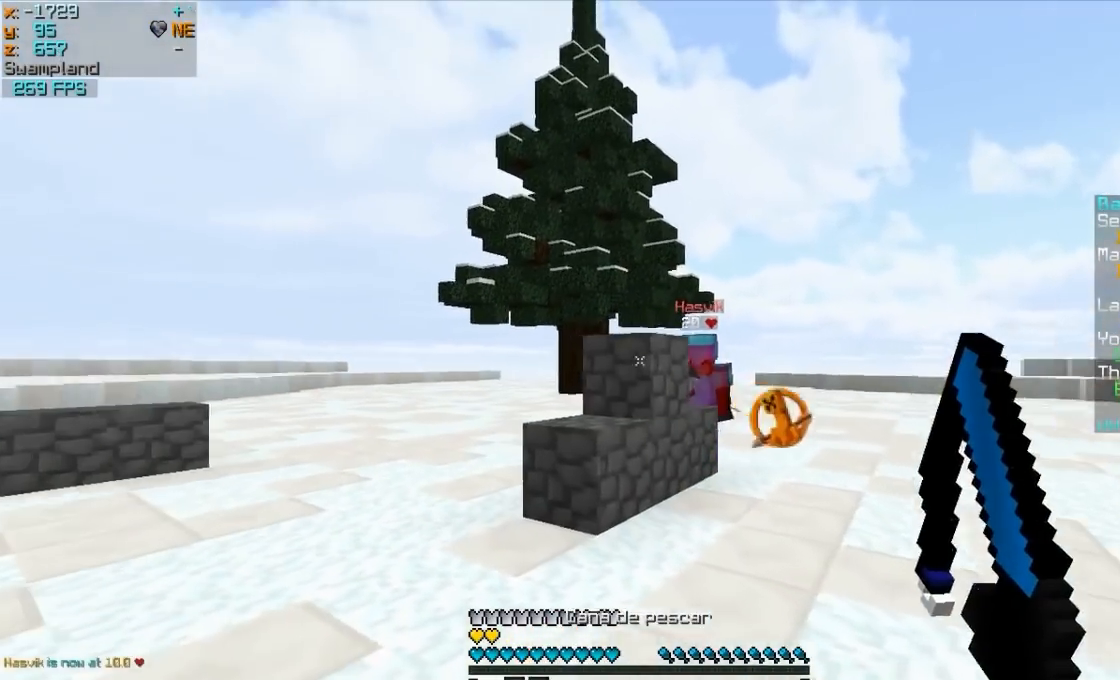
{"keys": ["a", "s"], "mouse": ["left", "right"], "events": [[117, "w", "down"], [267, "w", "up"], [317, "mouse_left", "down"], [417, "mouse_right", "down"], [467, "s", "down"]]}
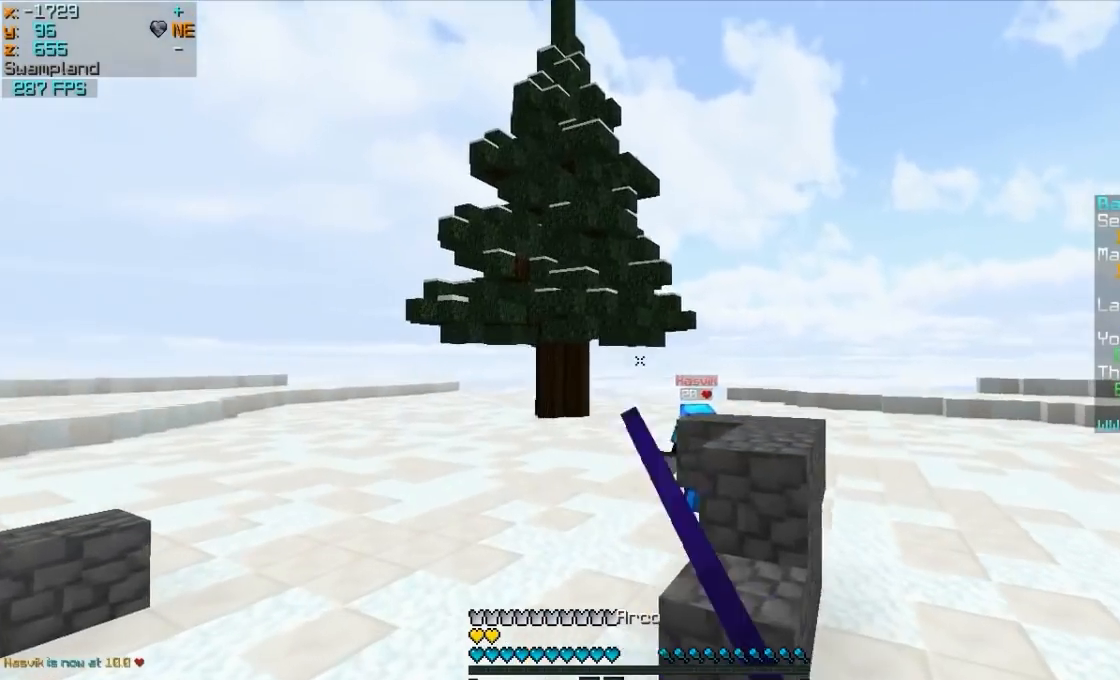
{"keys": ["d"], "mouse": [], "events": [[67, "mouse_left", "up"], [117, "a", "up"], [217, "d", "down"], [267, "s", "up"], [317, "mouse_right", "up"]]}
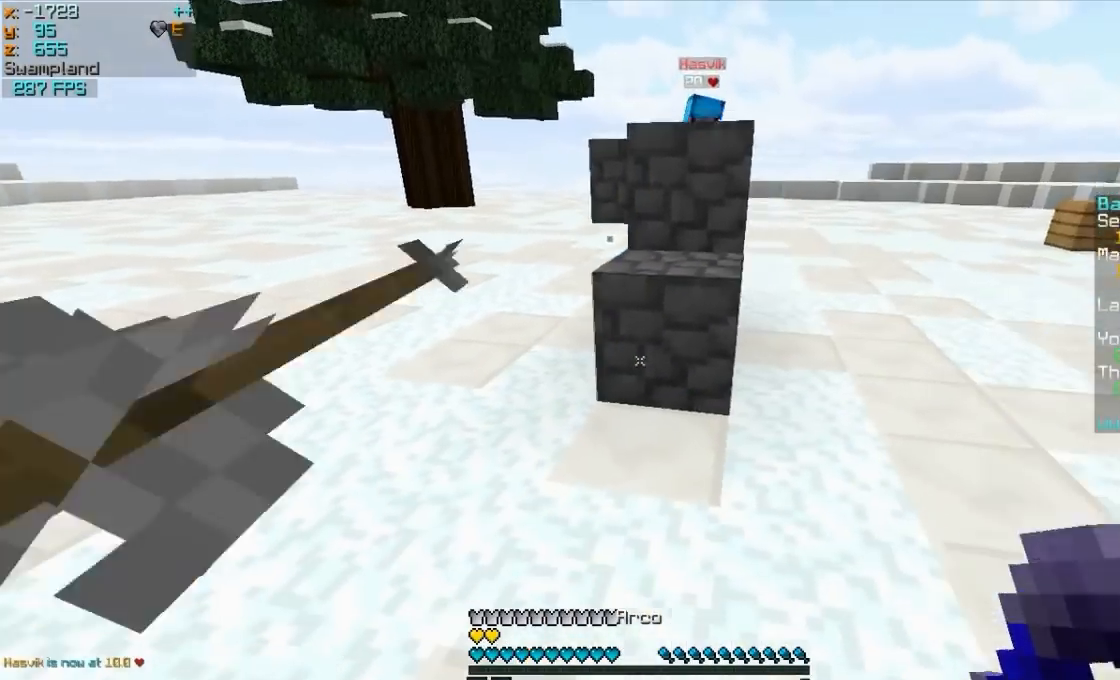
{"keys": ["a"], "mouse": [], "events": [[117, "d", "up"], [117, "mouse_right", "down"], [117, "w", "down"], [217, "mouse_right", "up"], [267, "a", "down"], [367, "w", "up"]]}
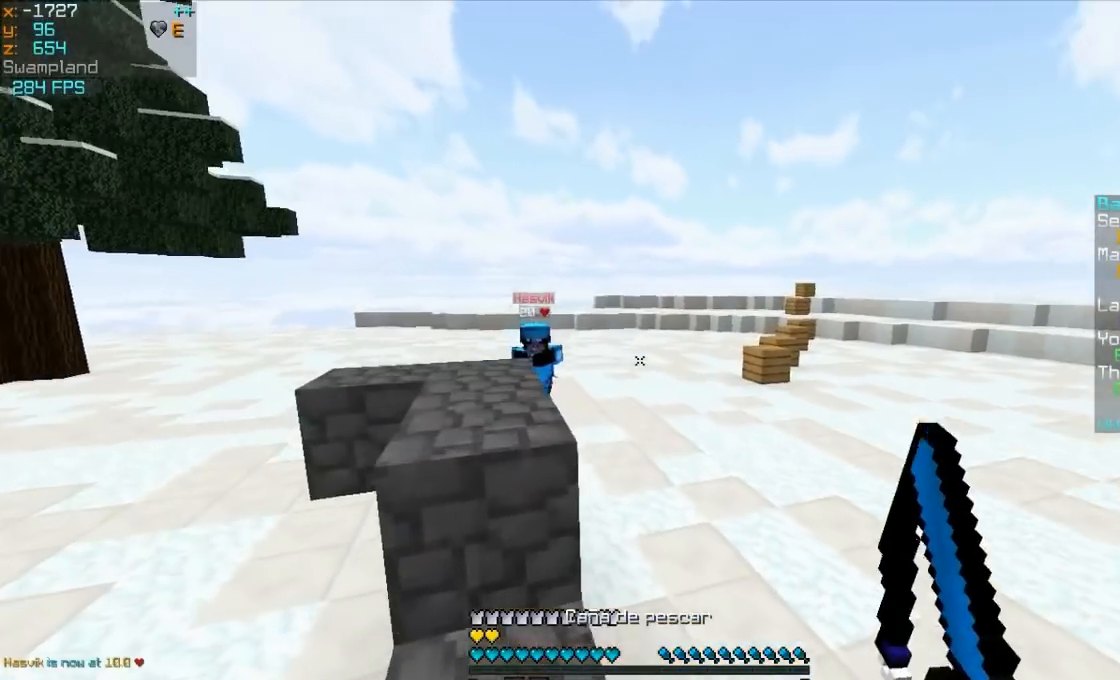
{"keys": ["a"], "mouse": ["right"], "events": [[17, "mouse_right", "down"], [117, "mouse_right", "up"], [167, "w", "down"], [317, "mouse_right", "down"], [367, "mouse_right", "up"], [417, "mouse_right", "down"], [467, "w", "up"]]}
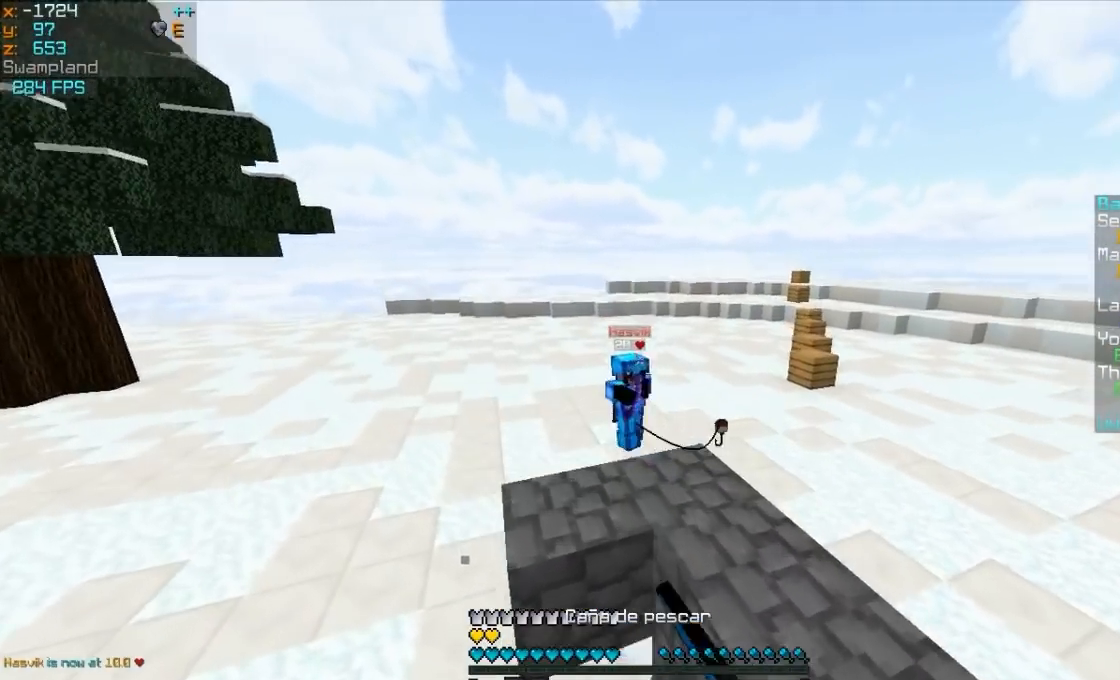
{"keys": ["a", "s"], "mouse": ["right"], "events": [[17, "mouse_right", "up"], [117, "s", "down"], [317, "mouse_right", "down"], [367, "mouse_right", "up"], [467, "mouse_right", "down"]]}
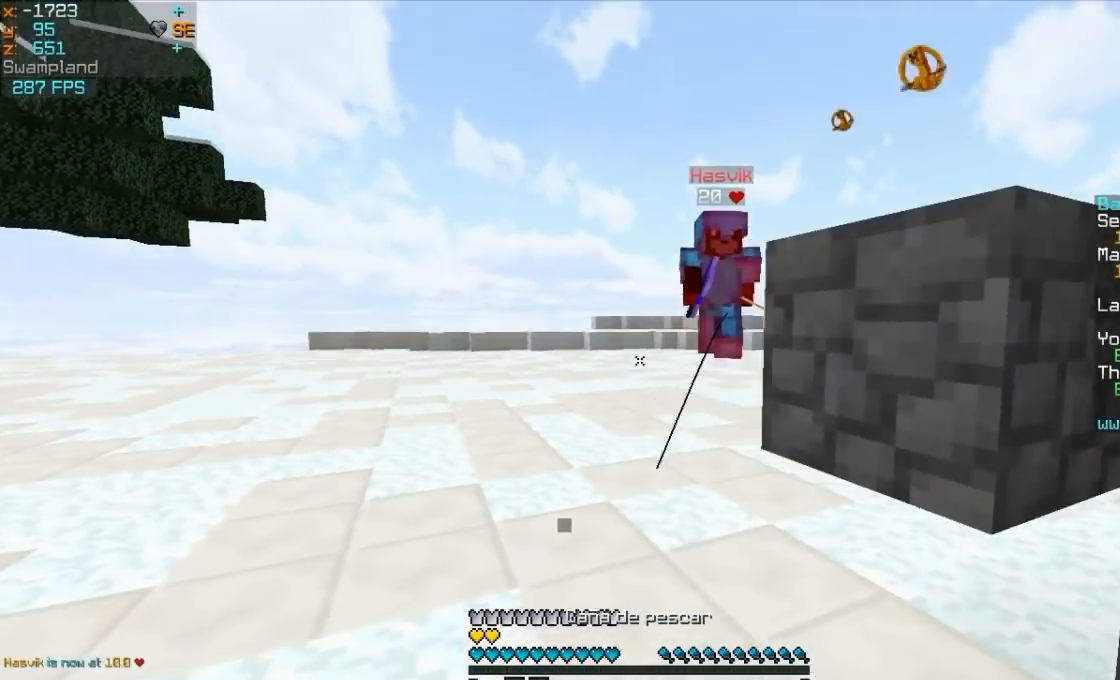
{"keys": ["a", "w"], "mouse": [], "events": [[67, "mouse_right", "up"], [167, "s", "up"], [267, "mouse_right", "down"], [267, "w", "down"], [317, "mouse_right", "up"], [417, "mouse_right", "down"], [467, "mouse_right", "up"]]}
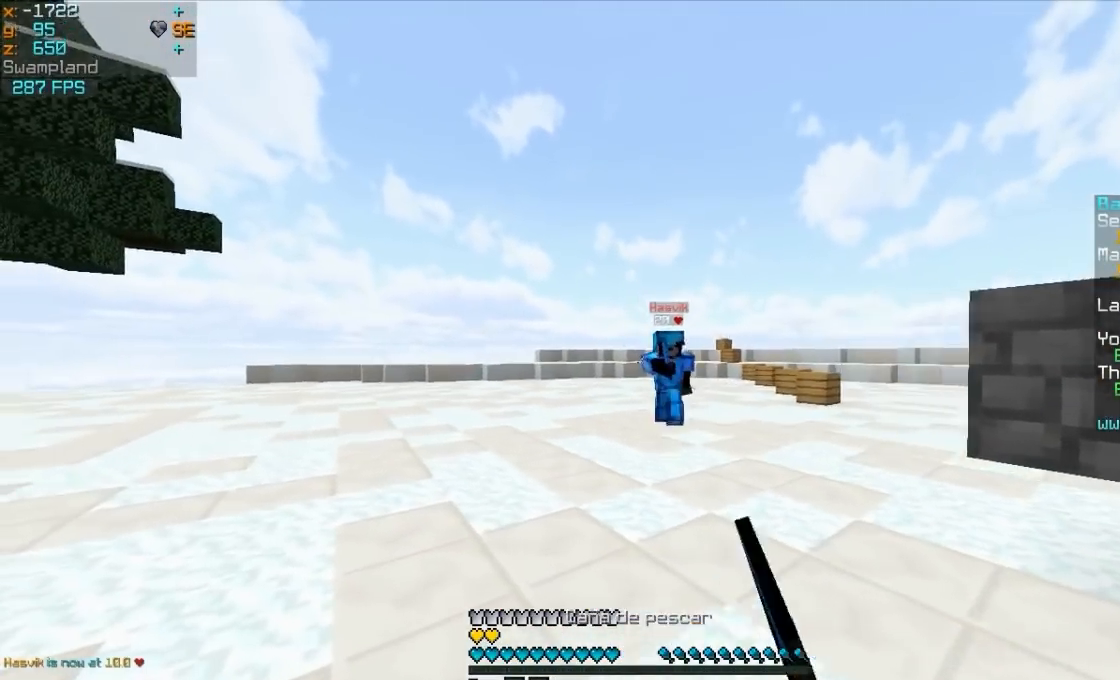
{"keys": ["a"], "mouse": [], "events": [[67, "w", "up"], [217, "mouse_right", "down"], [217, "s", "down"], [267, "mouse_right", "up"], [267, "s", "up"], [367, "mouse_right", "down"], [467, "mouse_right", "up"]]}
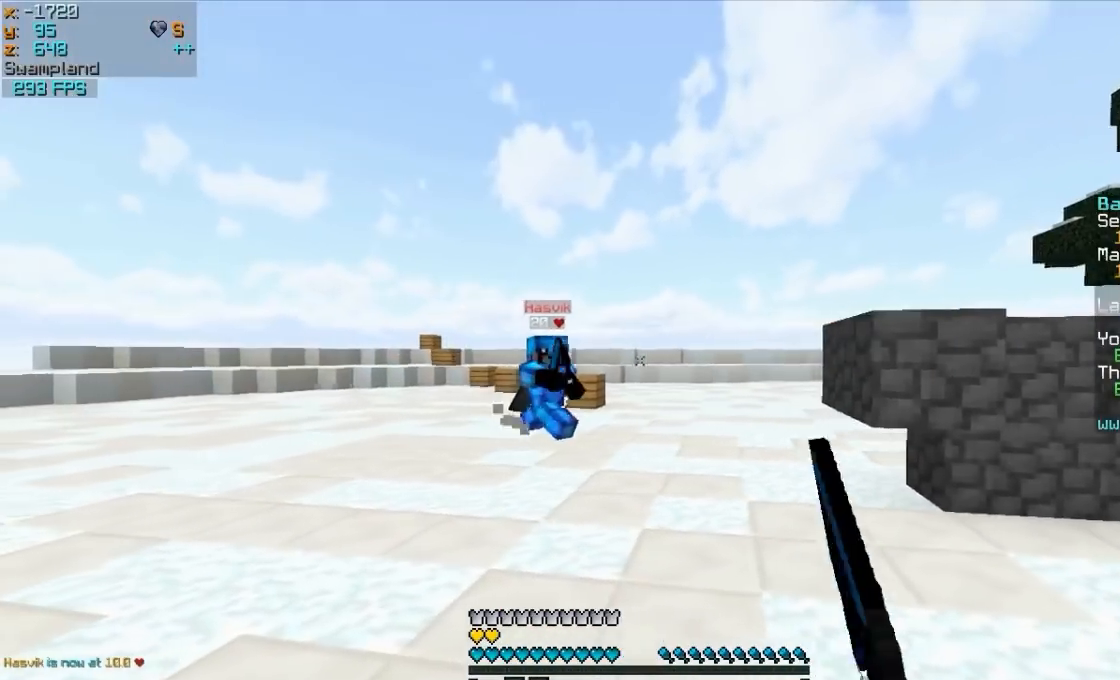
{"keys": ["a"], "mouse": [], "events": [[117, "w", "down"], [167, "mouse_right", "down"], [217, "mouse_right", "up"], [317, "mouse_right", "down"], [317, "w", "up"], [367, "mouse_right", "up"]]}
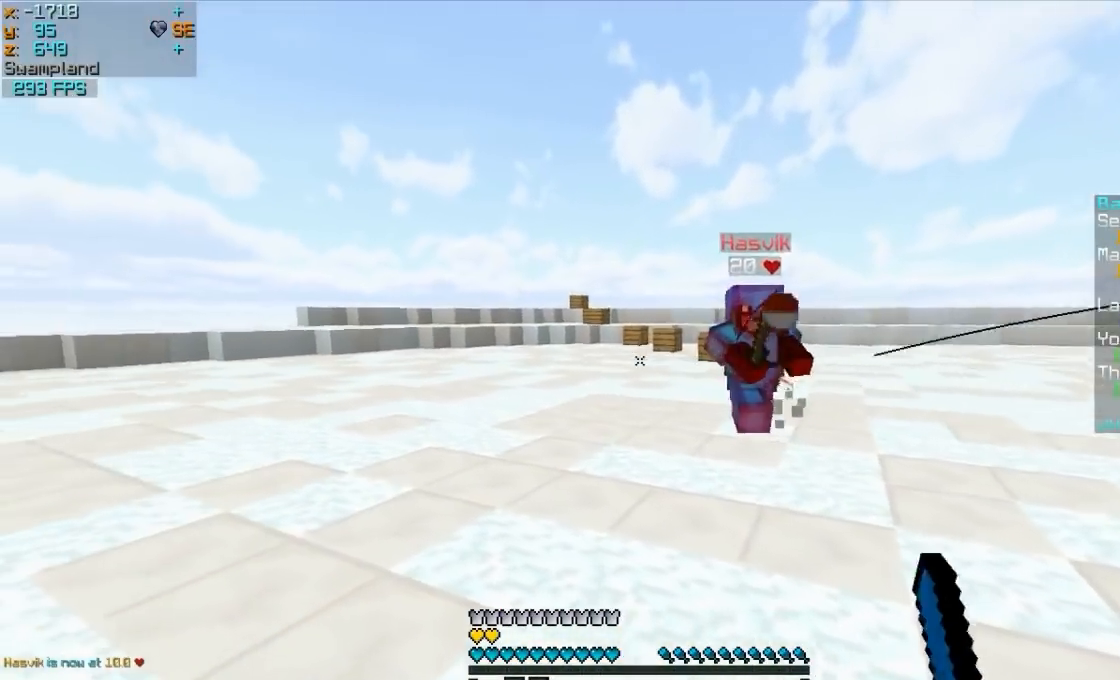
{"keys": ["a", "w"], "mouse": [], "events": [[17, "mouse_right", "down"], [117, "mouse_right", "up"], [167, "mouse_right", "down"], [217, "w", "down"], [250, "mouse_right", "up"]]}
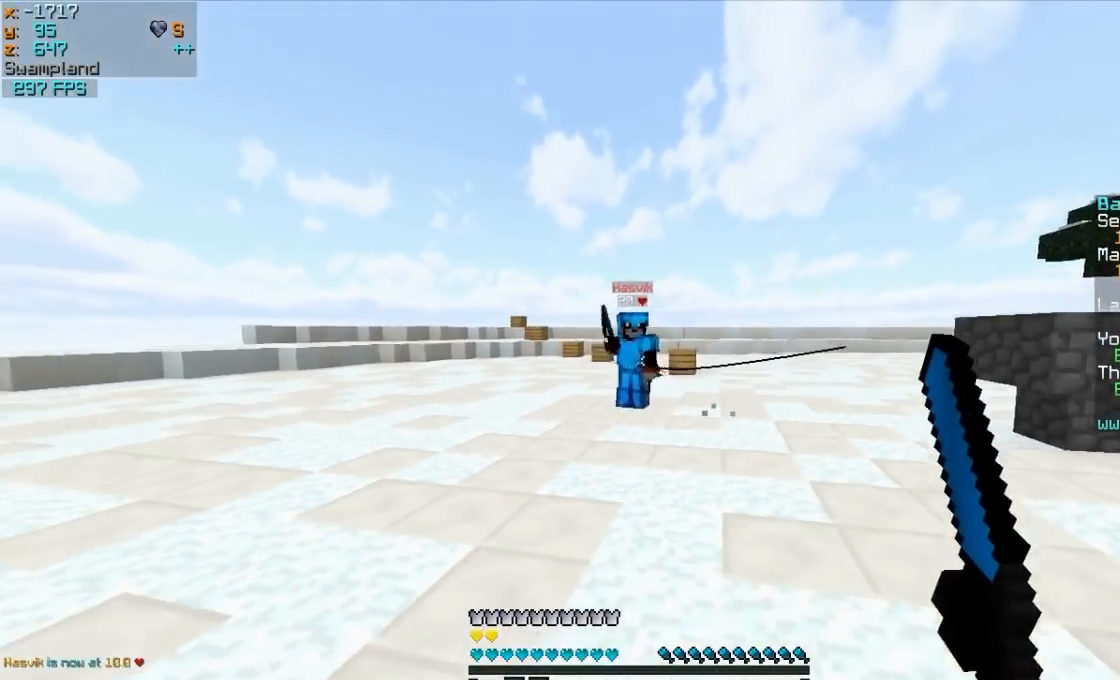
{"keys": ["a", "w"], "mouse": [], "events": [[67, "mouse_right", "down"], [117, "mouse_right", "up"], [217, "mouse_right", "down"], [317, "mouse_right", "up"]]}
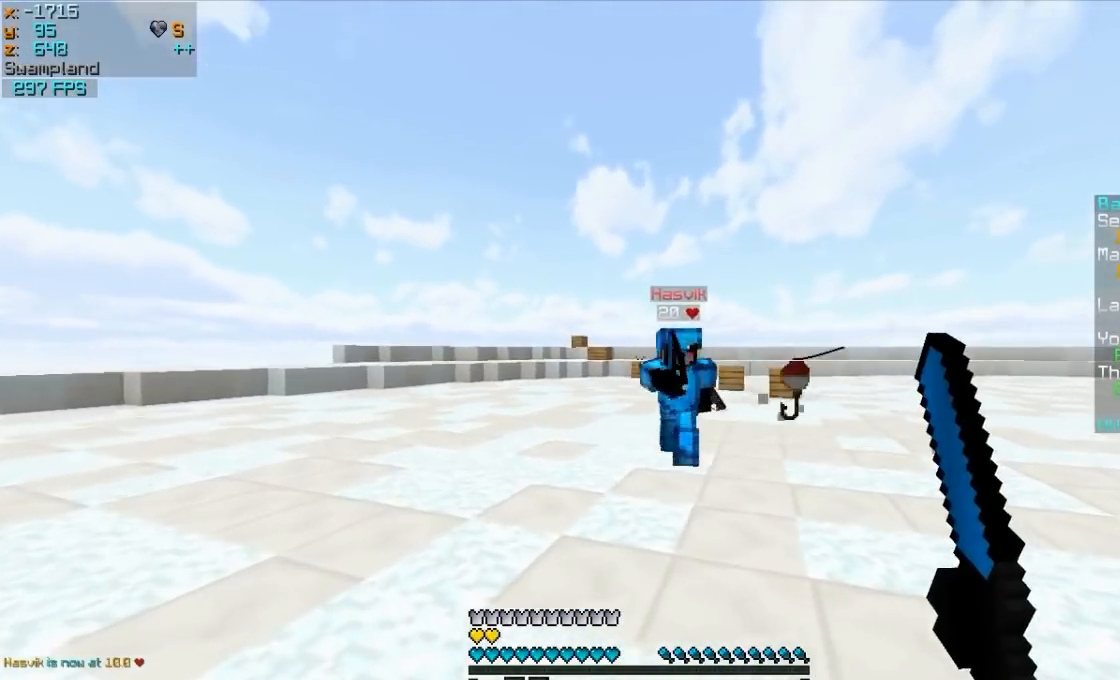
{"keys": ["w"], "mouse": ["left"], "events": [[67, "a", "up"], [317, "mouse_left", "down"], [367, "mouse_left", "up"], [417, "mouse_left", "down"]]}
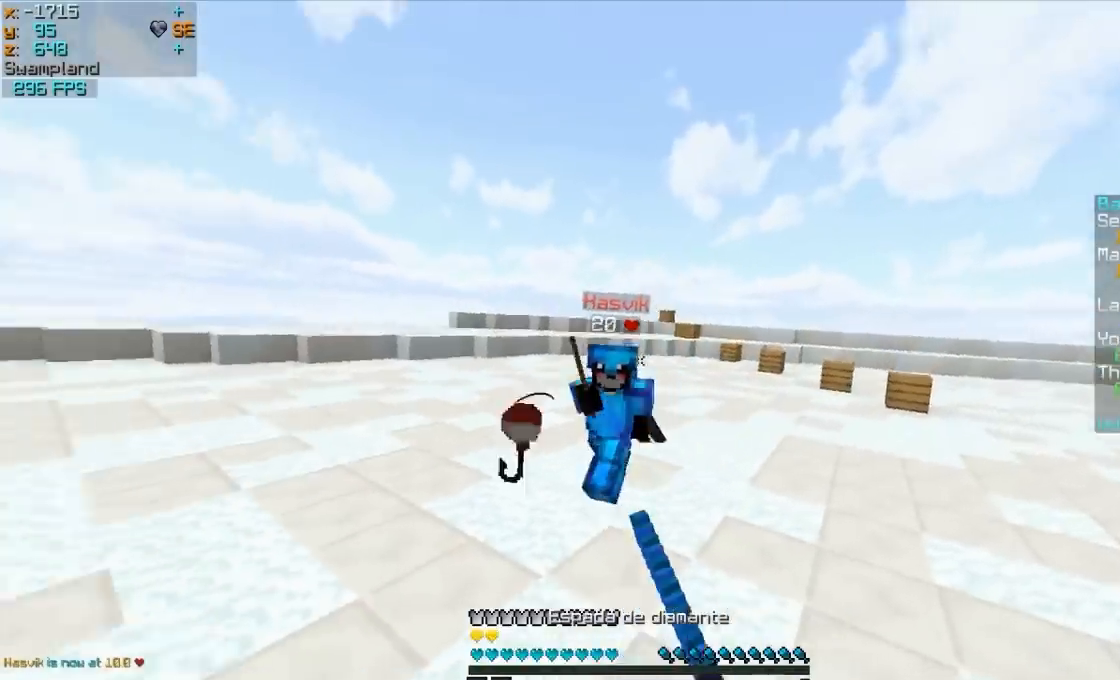
{"keys": ["w"], "mouse": [], "events": [[17, "mouse_left", "up"], [67, "mouse_left", "down"], [117, "mouse_left", "up"], [167, "mouse_left", "down"], [267, "mouse_left", "up"], [317, "mouse_left", "down"], [367, "mouse_left", "up"]]}
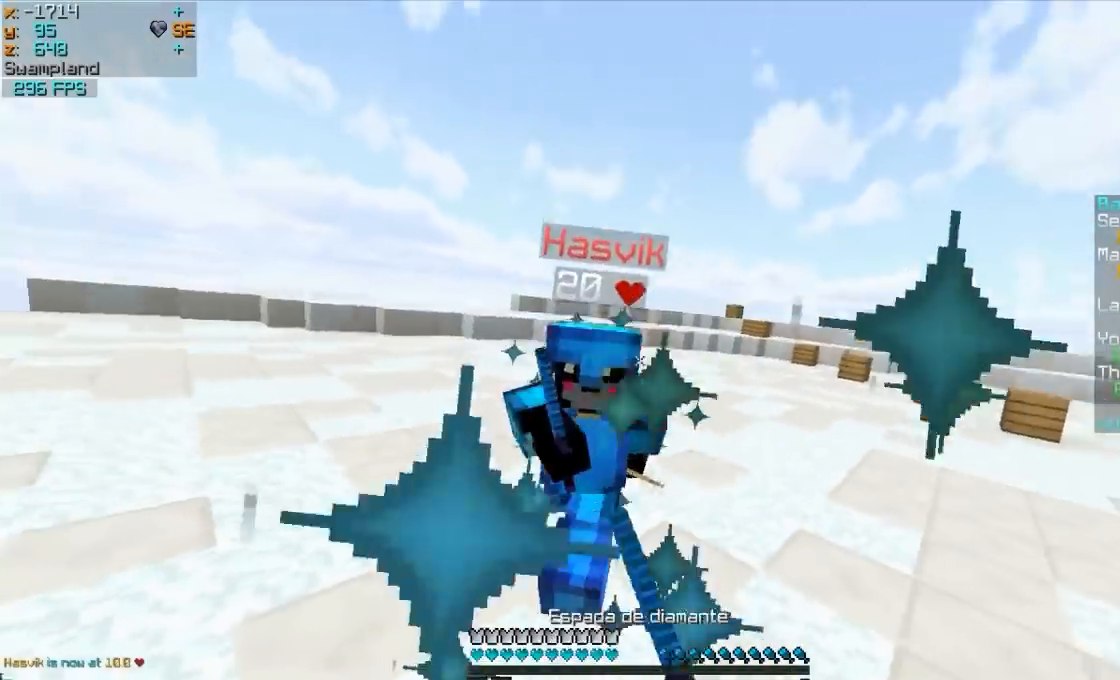
{"keys": ["d"], "mouse": ["left"], "events": [[67, "mouse_left", "down"], [117, "mouse_left", "up"], [217, "d", "down"], [217, "mouse_left", "down"], [267, "mouse_left", "up"], [267, "w", "up"], [367, "mouse_left", "down"], [417, "mouse_left", "up"], [467, "mouse_left", "down"]]}
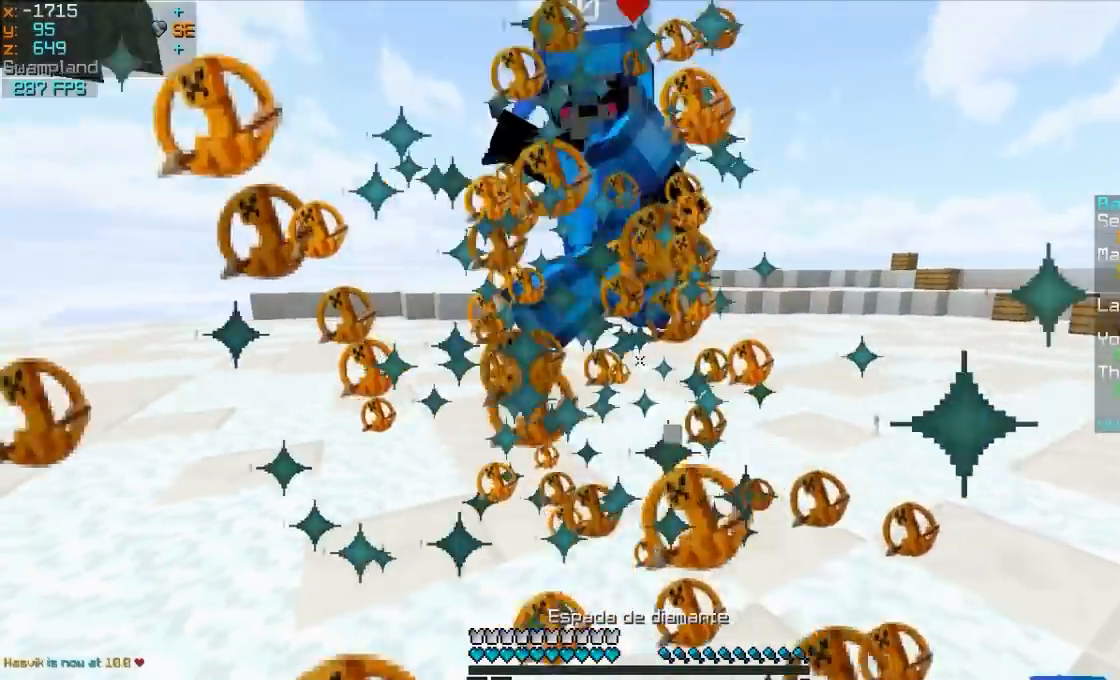
{"keys": ["d", "w"], "mouse": [], "events": [[17, "mouse_left", "up"], [17, "w", "down"], [117, "mouse_left", "down"], [167, "mouse_left", "up"], [267, "mouse_right", "down"], [367, "mouse_right", "up"]]}
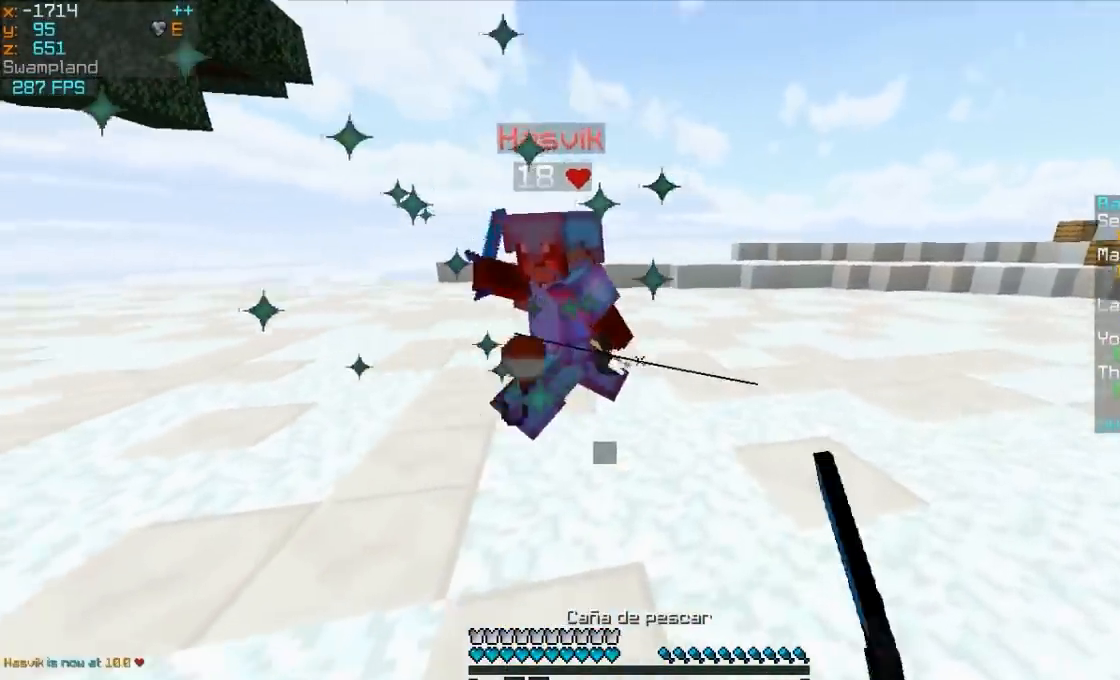
{"keys": ["d", "w"], "mouse": ["left"], "events": [[117, "mouse_right", "down"], [167, "mouse_right", "up"], [217, "mouse_left", "down"], [267, "mouse_left", "up"], [317, "mouse_left", "down"], [367, "w", "up"], [417, "w", "down"]]}
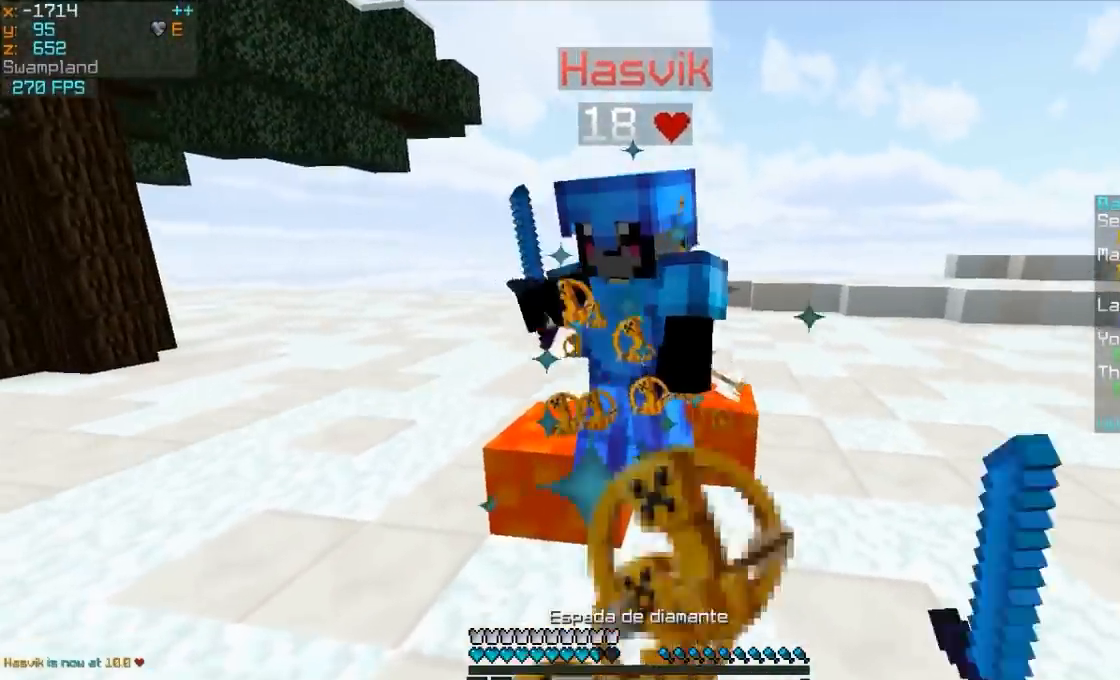
{"keys": ["a", "w"], "mouse": [], "events": [[17, "mouse_left", "up"], [117, "d", "up"], [117, "mouse_left", "down"], [167, "mouse_left", "up"], [267, "d", "down"], [267, "mouse_left", "down"], [267, "w", "up"], [317, "mouse_left", "up"], [367, "d", "up"], [367, "mouse_left", "down"], [417, "a", "down"], [417, "w", "down"], [467, "mouse_left", "up"]]}
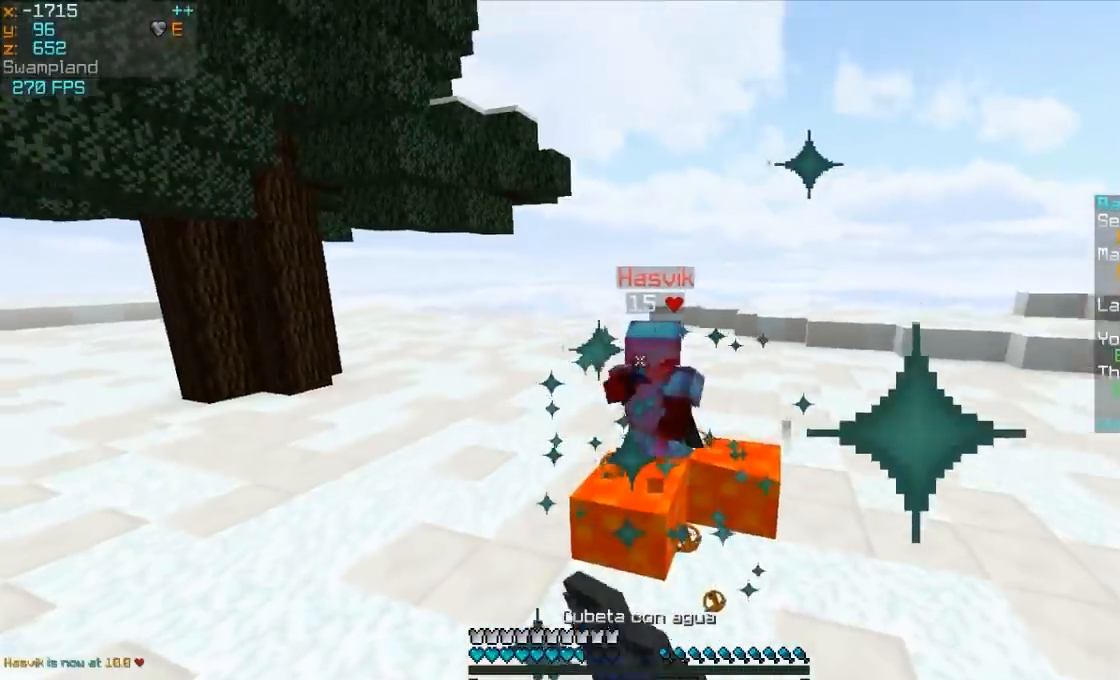
{"keys": ["w"], "mouse": [], "events": [[17, "mouse_left", "down"], [67, "a", "up"], [117, "mouse_left", "up"], [167, "mouse_left", "down"], [217, "mouse_left", "up"], [317, "mouse_right", "down"], [417, "mouse_right", "up"]]}
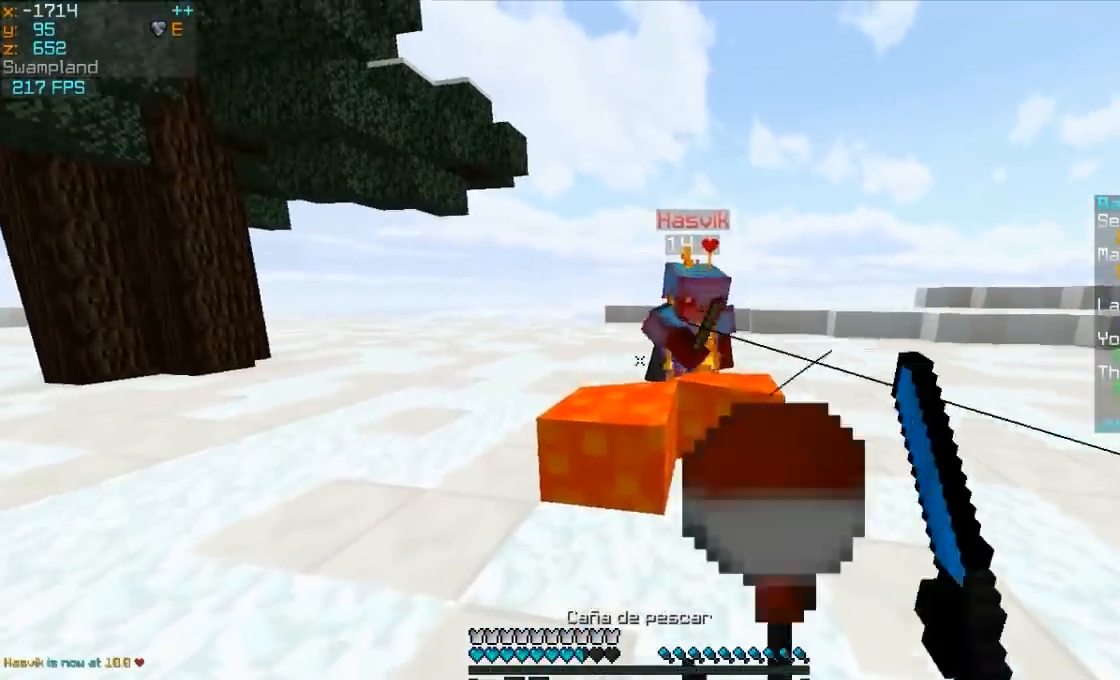
{"keys": ["d"], "mouse": [], "events": [[17, "mouse_left", "down"], [67, "mouse_left", "up"], [167, "d", "down"], [167, "mouse_left", "down"], [167, "w", "up"], [217, "w", "down"], [267, "mouse_left", "up"], [317, "mouse_left", "down"], [367, "mouse_left", "up"], [417, "mouse_left", "down"], [417, "w", "up"], [467, "mouse_left", "up"]]}
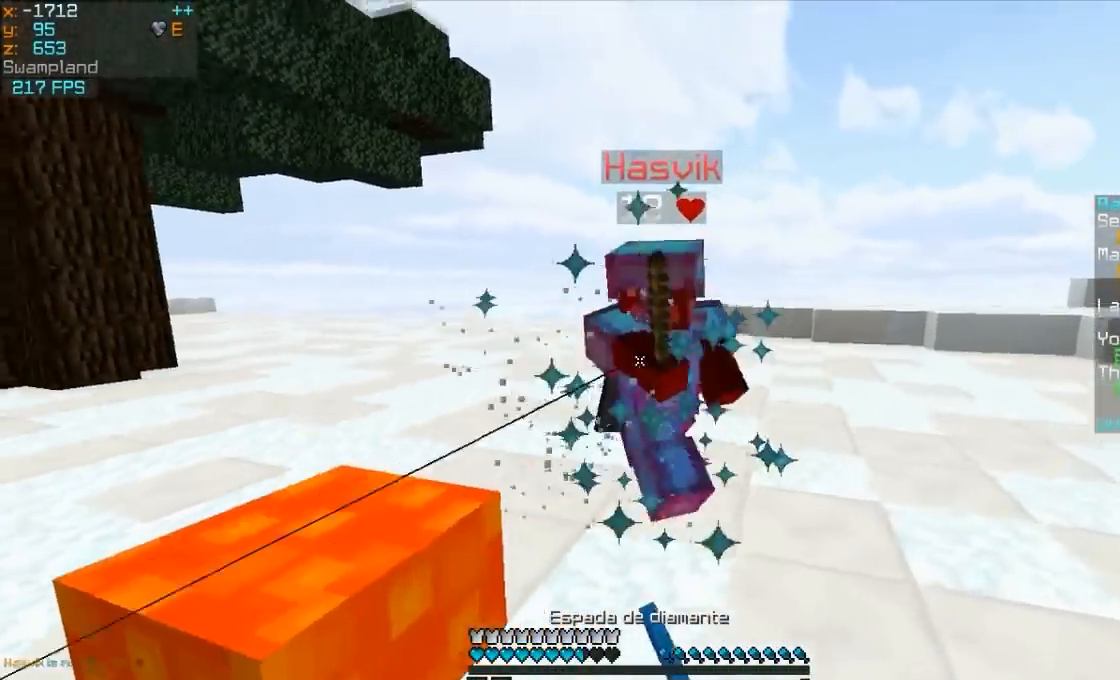
{"keys": ["d"], "mouse": [], "events": [[17, "w", "down"], [67, "mouse_left", "down"], [167, "mouse_left", "up"], [217, "mouse_left", "down"], [267, "mouse_left", "up"], [317, "mouse_right", "down"], [367, "w", "up"], [417, "mouse_right", "up"]]}
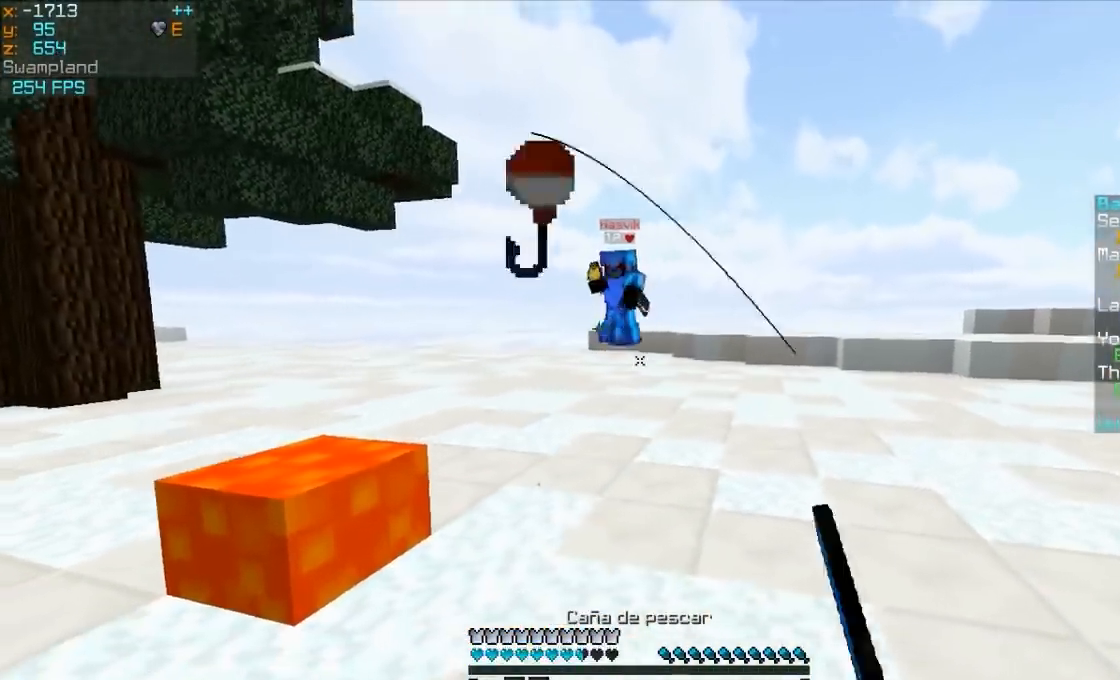
{"keys": ["s"], "mouse": ["left", "right"], "events": [[17, "s", "down"], [67, "d", "up"], [267, "mouse_left", "down"], [267, "mouse_right", "down"], [367, "mouse_left", "up"], [467, "mouse_left", "down"]]}
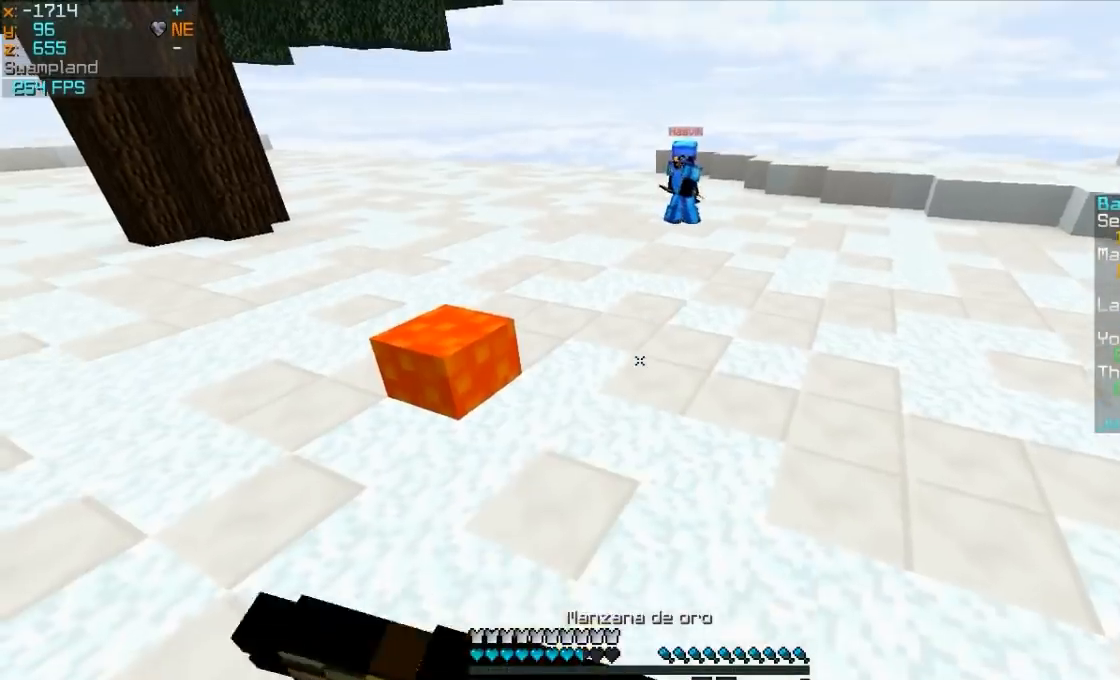
{"keys": ["a", "s"], "mouse": ["right"], "events": [[67, "mouse_left", "up"], [117, "a", "down"], [167, "mouse_left", "down"], [317, "mouse_left", "up"], [367, "mouse_left", "down"], [467, "mouse_left", "up"]]}
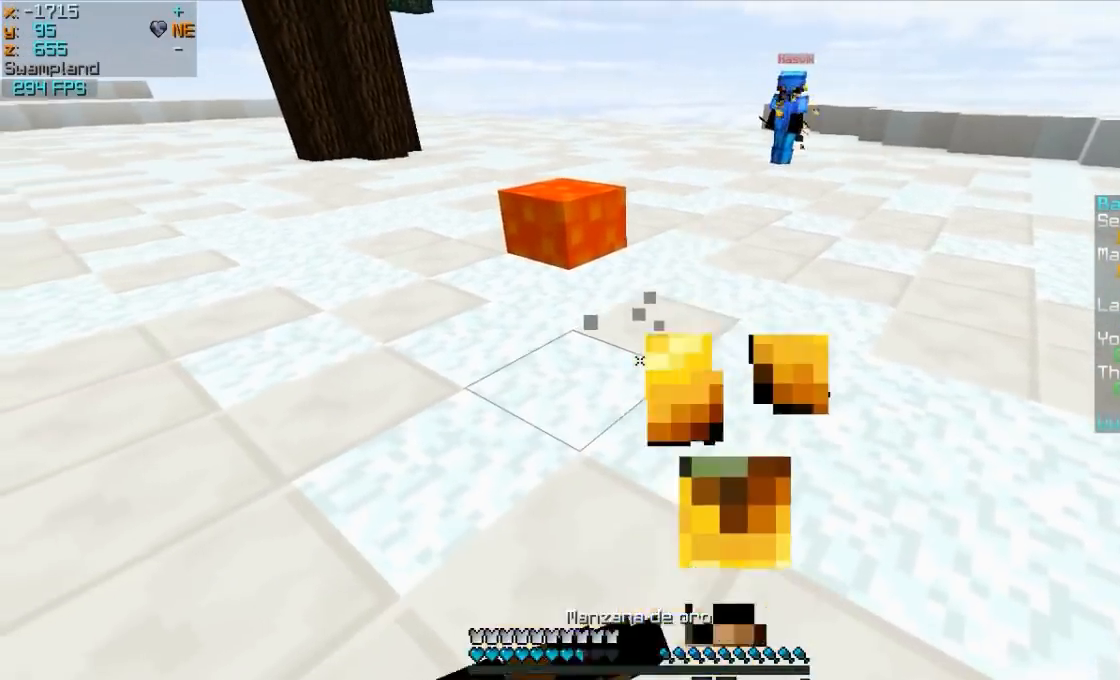
{"keys": ["a", "s"], "mouse": ["right"], "events": [[17, "s", "up"], [117, "mouse_left", "down"], [117, "w", "down"], [217, "mouse_left", "up"], [267, "w", "up"], [317, "mouse_left", "down"], [417, "mouse_left", "up"], [467, "s", "down"]]}
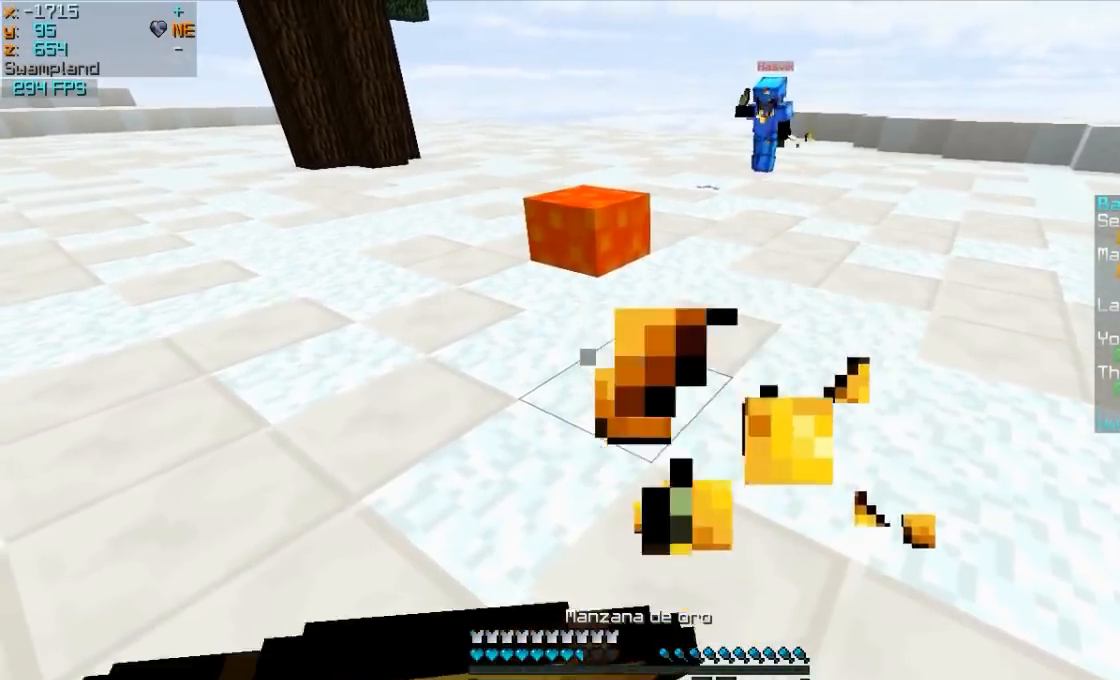
{"keys": ["d"], "mouse": ["left", "right"], "events": [[17, "a", "up"], [17, "mouse_left", "down"], [117, "mouse_left", "up"], [217, "d", "down"], [217, "mouse_left", "down"], [317, "mouse_left", "up"], [317, "s", "up"], [417, "mouse_left", "down"]]}
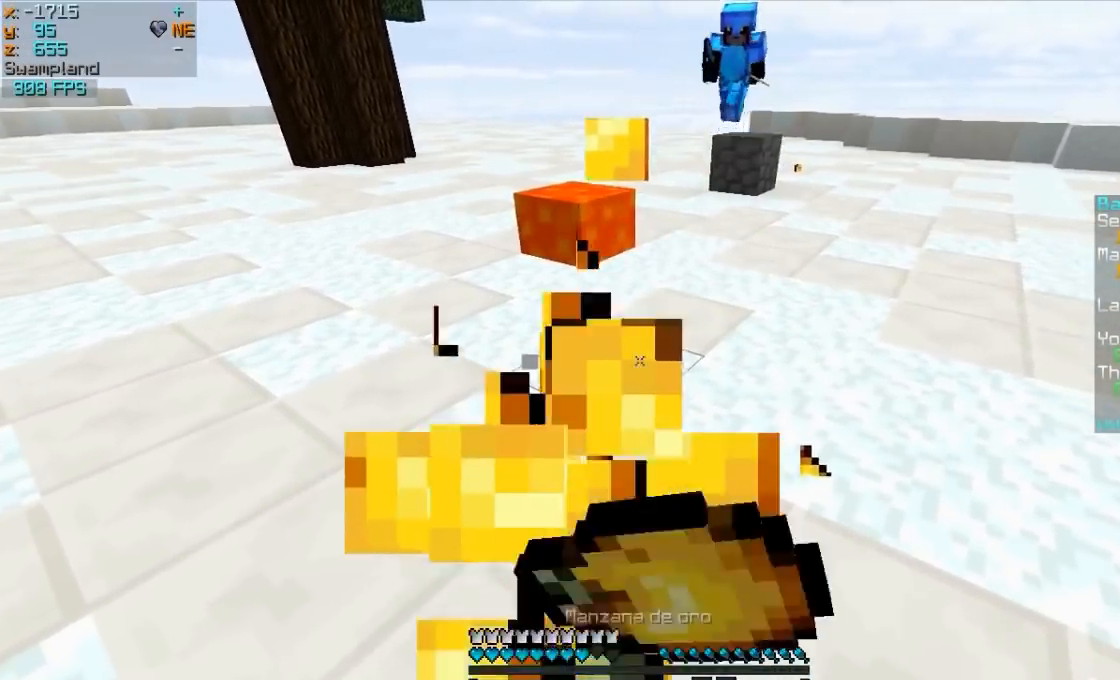
{"keys": ["d", "s"], "mouse": [], "events": [[67, "mouse_left", "up"], [67, "mouse_right", "up"], [167, "mouse_right", "down"], [267, "mouse_right", "up"], [317, "s", "down"]]}
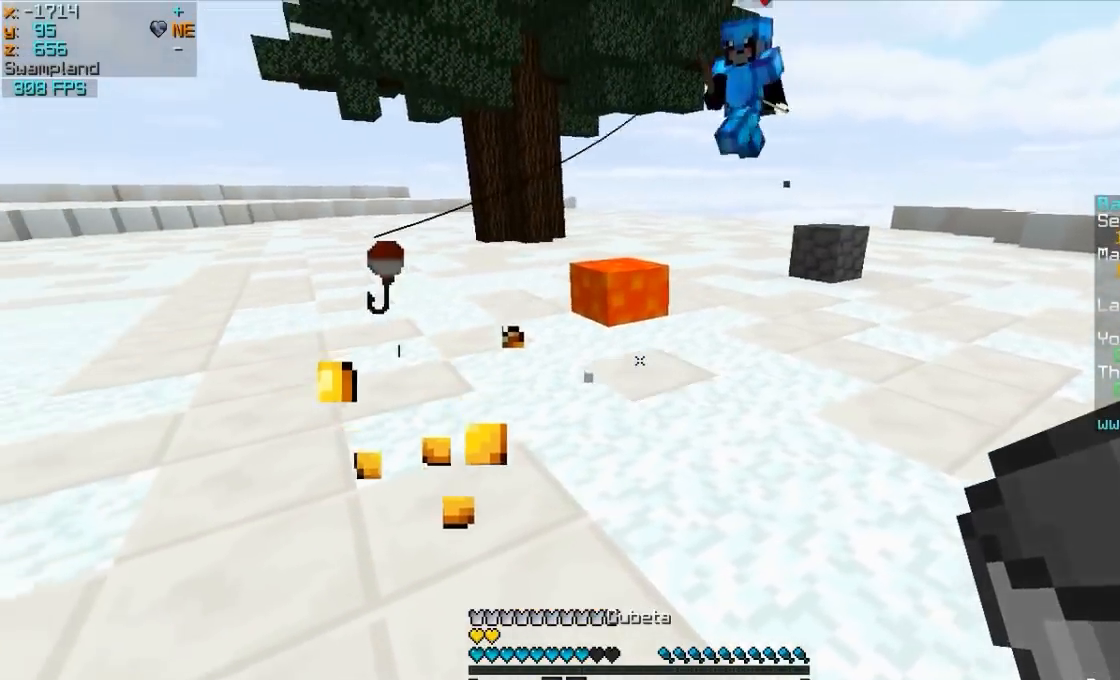
{"keys": ["w"], "mouse": [], "events": [[67, "a", "down"], [67, "d", "up"], [67, "s", "up"], [217, "w", "down"], [267, "mouse_right", "down"], [317, "a", "up"], [367, "mouse_right", "up"]]}
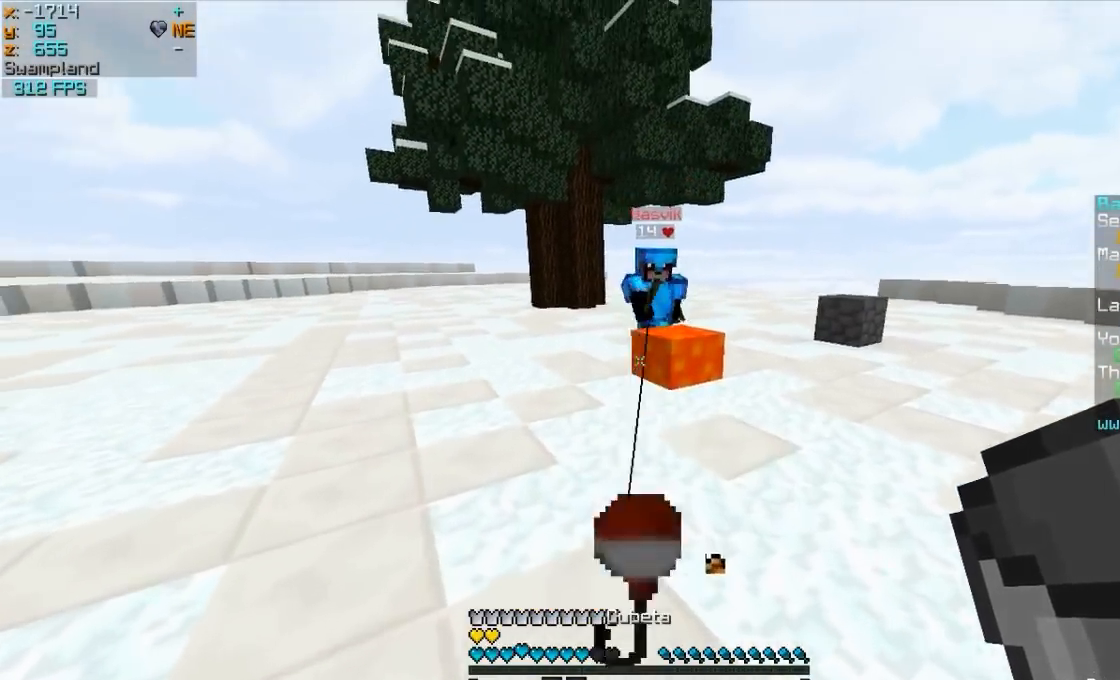
{"keys": ["a", "w"], "mouse": [], "events": [[167, "mouse_left", "down"], [217, "mouse_left", "up"], [267, "mouse_left", "down"], [317, "a", "down"], [317, "mouse_left", "up"]]}
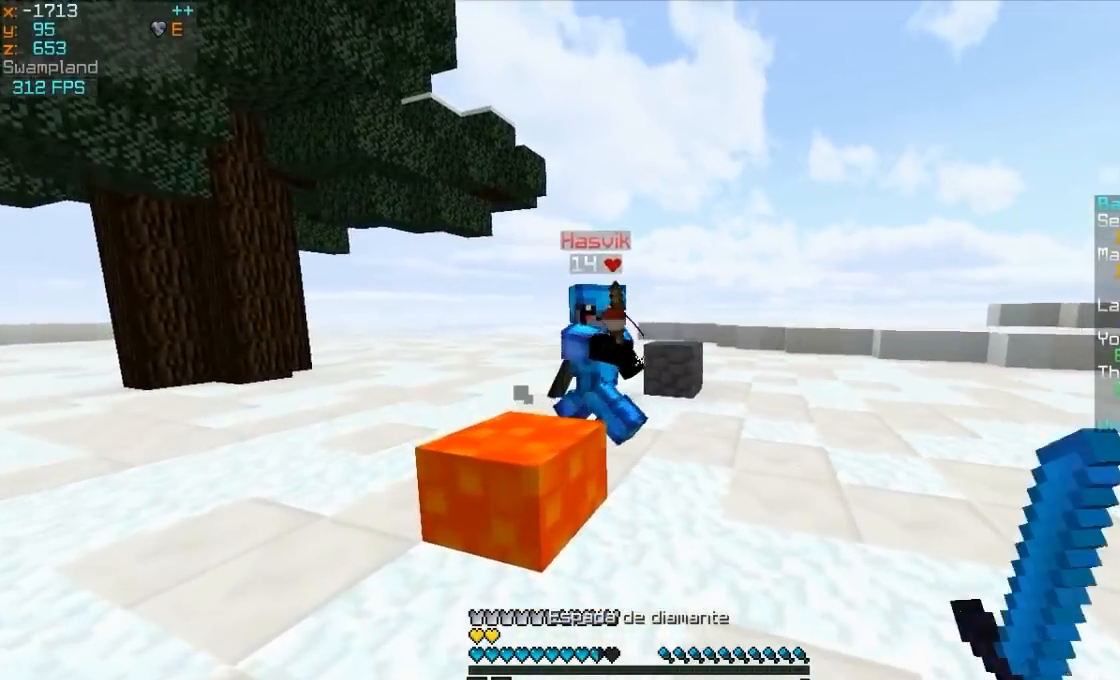
{"keys": ["d", "w"], "mouse": ["left"], "events": [[117, "a", "up"], [167, "d", "down"], [217, "mouse_left", "down"], [267, "d", "up"], [267, "mouse_left", "up"], [317, "mouse_left", "down"], [367, "mouse_left", "up"], [417, "d", "down"], [467, "mouse_left", "down"]]}
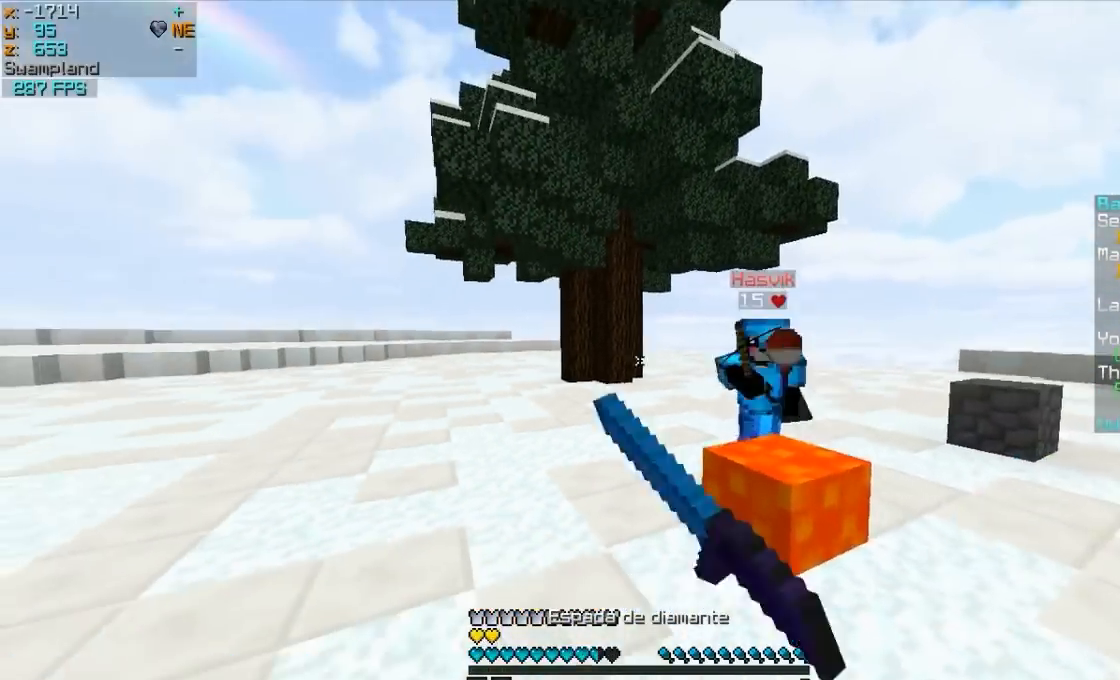
{"keys": ["w"], "mouse": ["left"], "events": [[17, "mouse_left", "up"], [17, "mouse_right", "down"], [67, "d", "up"], [67, "mouse_left", "down"], [67, "mouse_right", "up"], [267, "mouse_left", "up"], [367, "mouse_left", "down"], [417, "mouse_left", "up"], [467, "mouse_left", "down"]]}
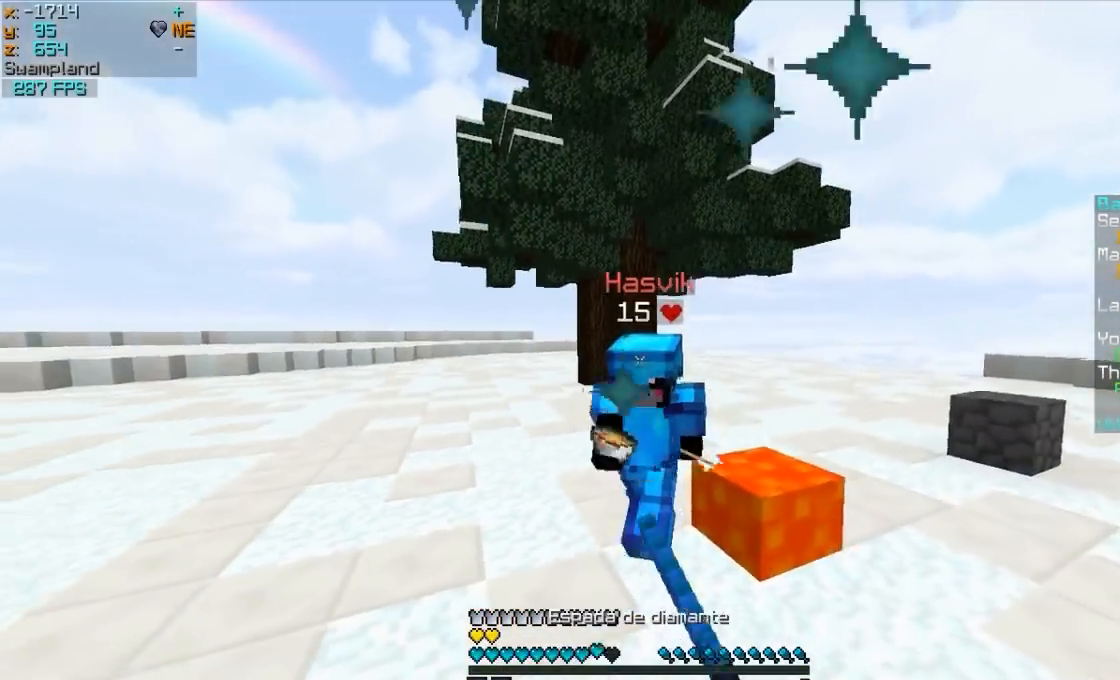
{"keys": ["a", "w"], "mouse": [], "events": [[17, "a", "down"], [67, "a", "up"], [67, "mouse_left", "up"], [117, "mouse_left", "down"], [167, "mouse_left", "up"], [267, "mouse_left", "down"], [317, "mouse_left", "up"], [417, "a", "down"], [417, "mouse_left", "down"], [467, "mouse_left", "up"]]}